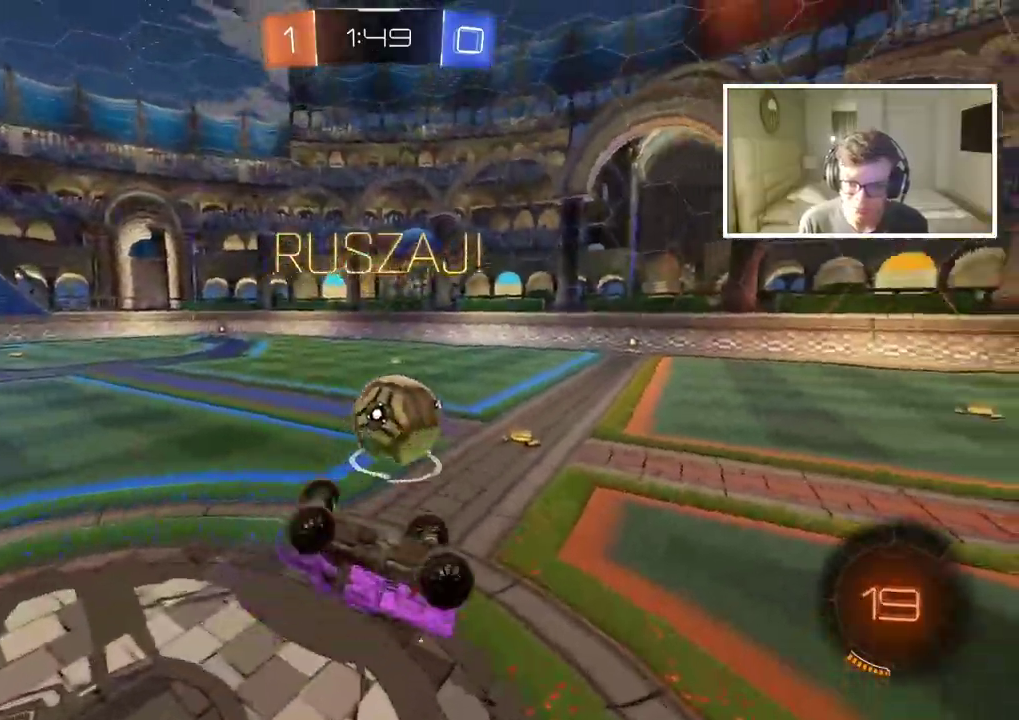
Gameplay with a controller (PlayStation layout); each line is a JSON object with the inputs held at the frame after it. "events" lists button and stick changes between this image and that frame as [ms after this image, input, new state], when the widget could be followed in between. Not read: L2 R2.
{"buttons": [], "left_stick": "center", "right_stick": "right", "events": [[83, "left_stick", "center"], [100, "right_stick", "right"]]}
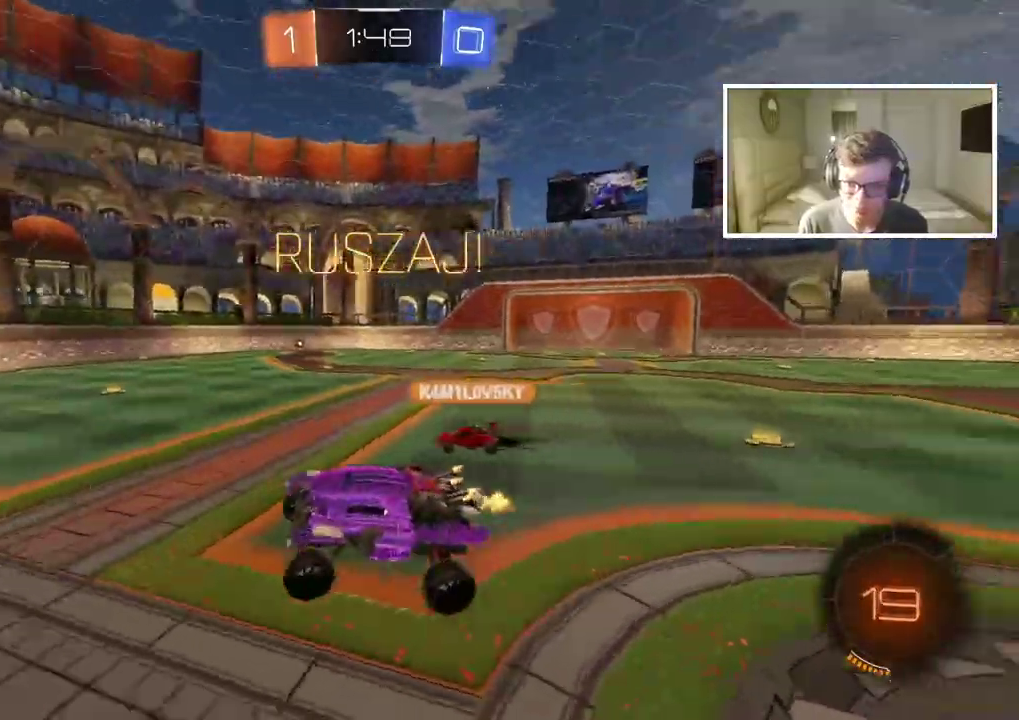
{"buttons": [], "left_stick": "center", "right_stick": "center", "events": [[17, "right_stick", "center"], [250, "left_stick", "right"], [433, "left_stick", "center"]]}
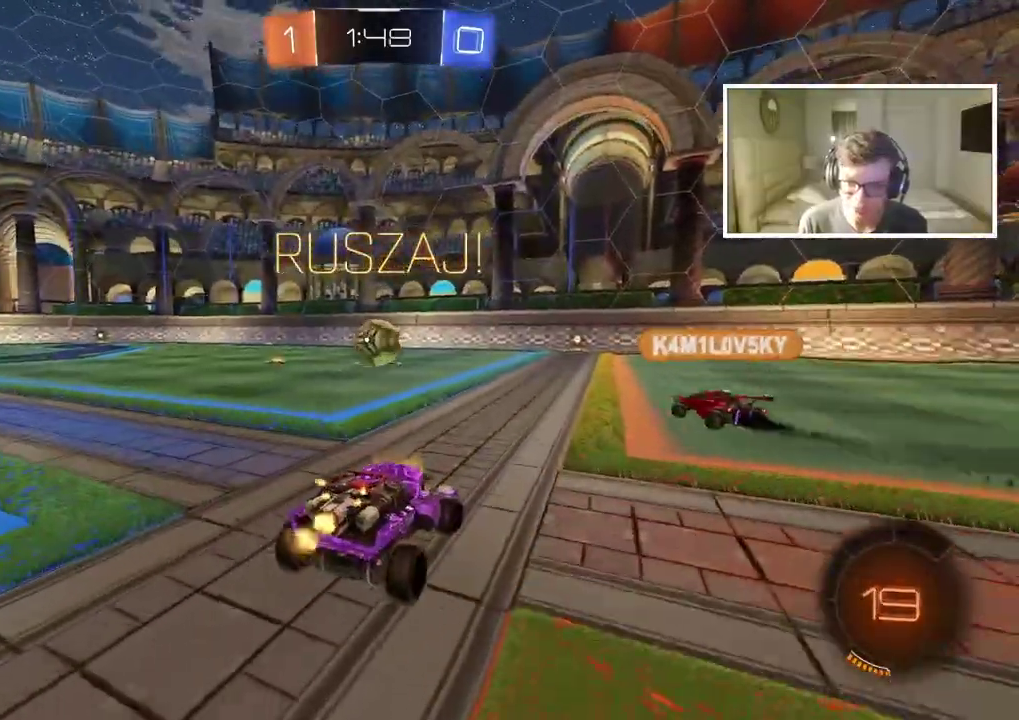
{"buttons": ["CIRCLE"], "left_stick": "center", "right_stick": "center", "events": [[367, "left_stick", "right"], [433, "left_stick", "center"], [483, "CIRCLE", "down"]]}
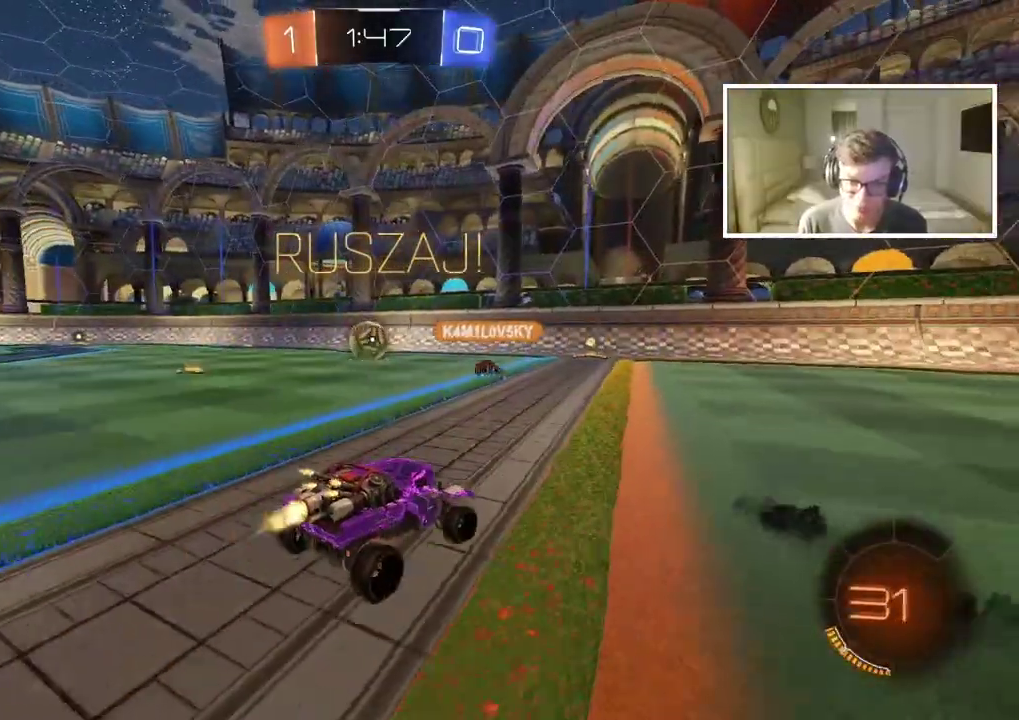
{"buttons": ["CIRCLE"], "left_stick": "center", "right_stick": "center", "events": []}
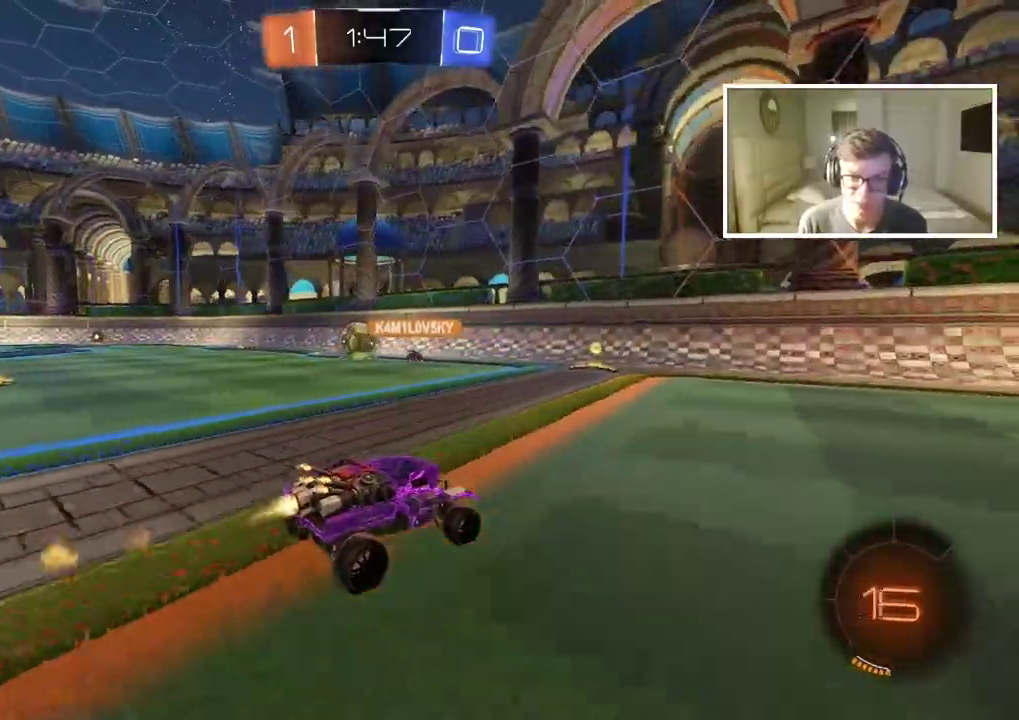
{"buttons": [], "left_stick": "left", "right_stick": "center", "events": [[233, "left_stick", "left"], [283, "CIRCLE", "up"]]}
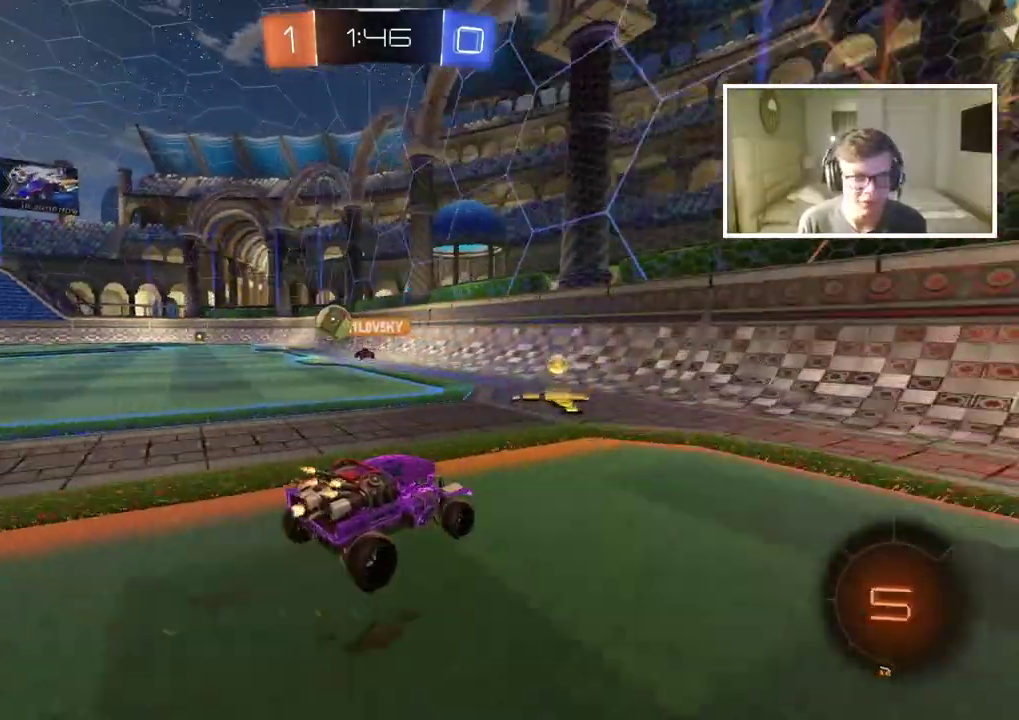
{"buttons": ["CIRCLE"], "left_stick": "left", "right_stick": "center", "events": [[433, "CIRCLE", "down"]]}
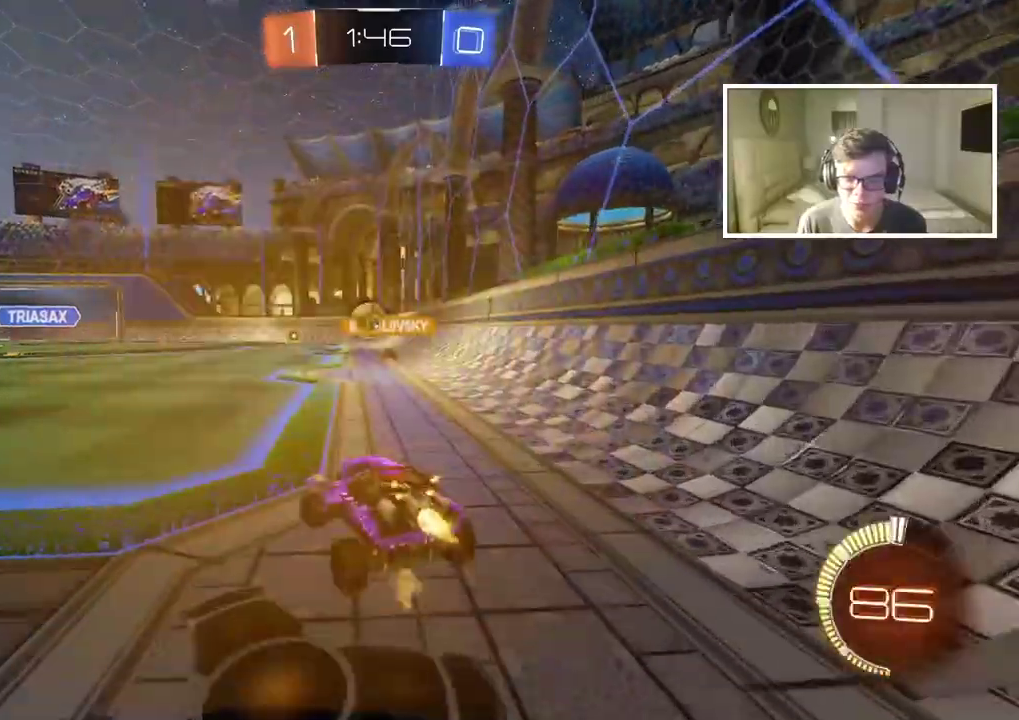
{"buttons": ["CIRCLE"], "left_stick": "left", "right_stick": "center", "events": [[217, "left_stick", "center"], [350, "left_stick", "left"]]}
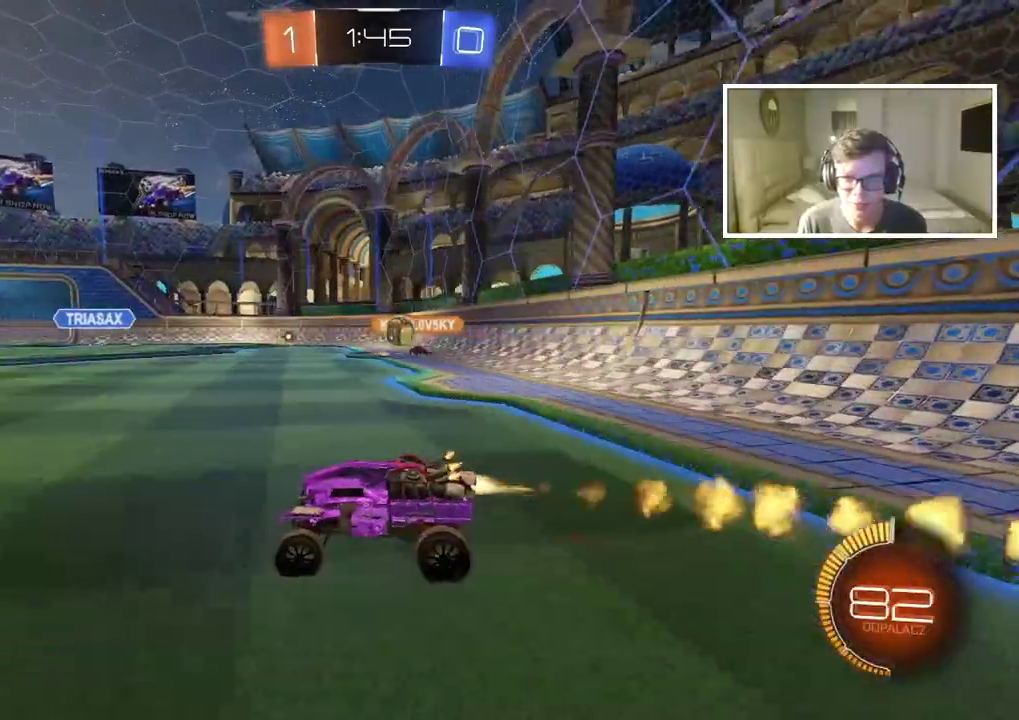
{"buttons": [], "left_stick": "right", "right_stick": "center", "events": [[33, "CIRCLE", "up"], [50, "left_stick", "center"], [267, "left_stick", "right"]]}
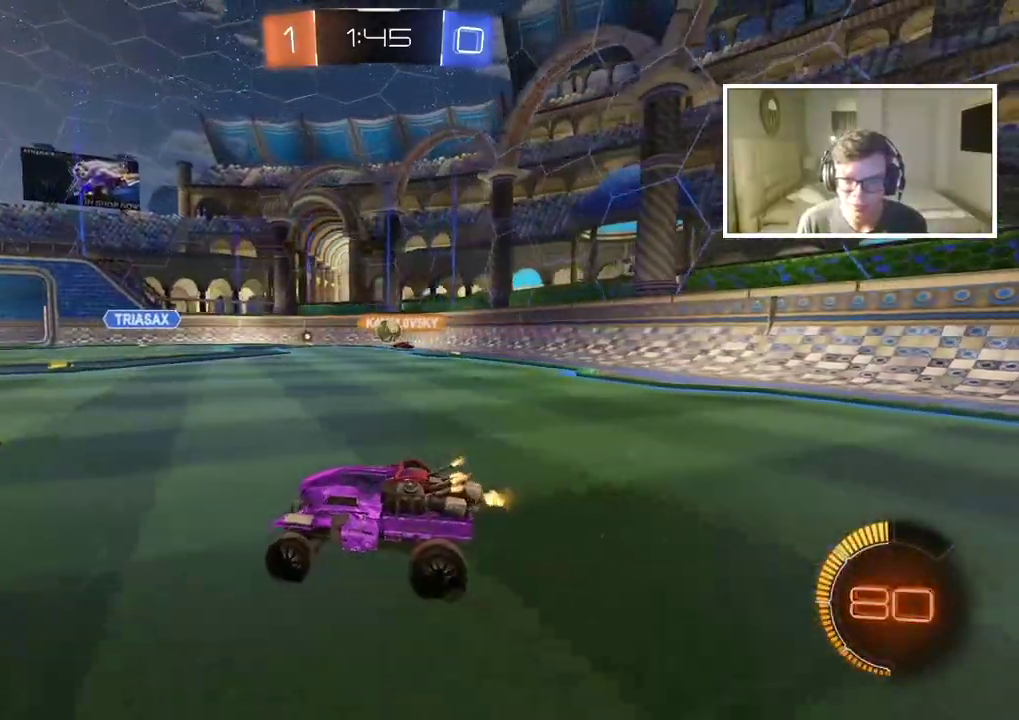
{"buttons": [], "left_stick": "left", "right_stick": "center", "events": [[217, "left_stick", "center"], [333, "left_stick", "left"]]}
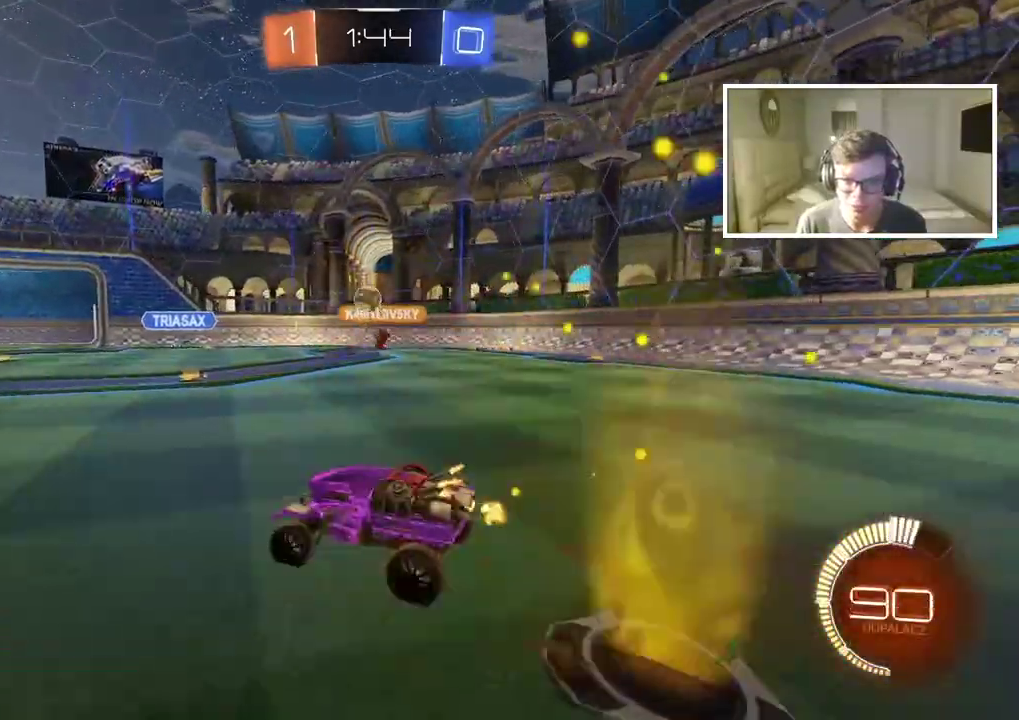
{"buttons": ["CIRCLE"], "left_stick": "left", "right_stick": "center", "events": [[133, "left_stick", "center"], [300, "CIRCLE", "down"], [417, "left_stick", "left"]]}
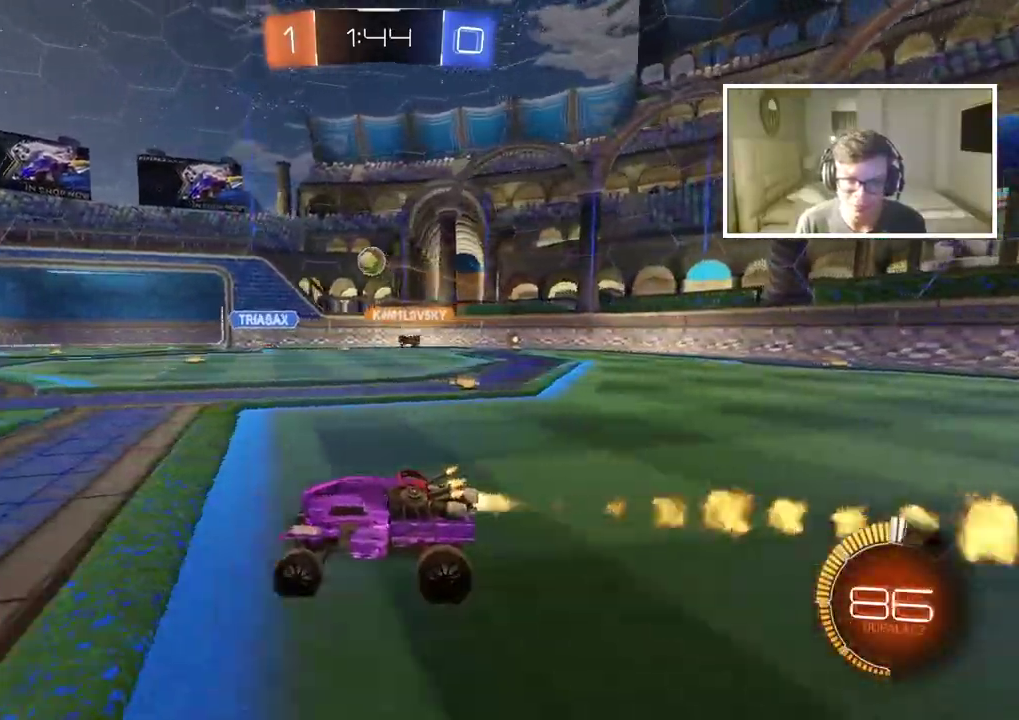
{"buttons": ["CIRCLE"], "left_stick": "center", "right_stick": "center", "events": [[117, "left_stick", "center"], [317, "left_stick", "left"], [400, "left_stick", "center"]]}
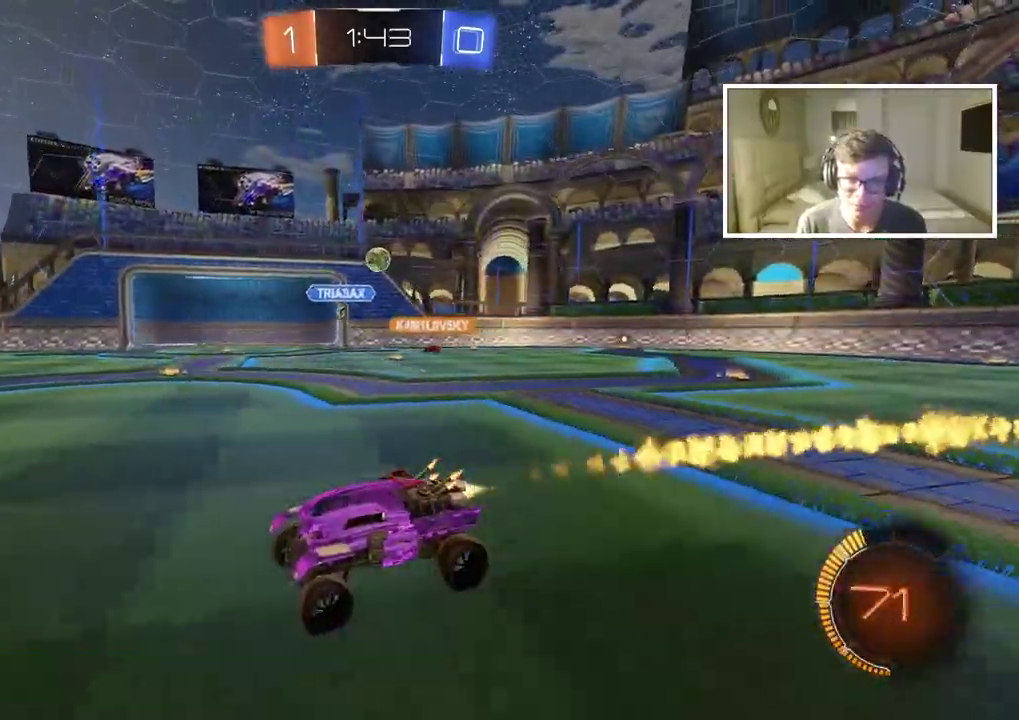
{"buttons": [], "left_stick": "center", "right_stick": "center", "events": [[17, "CIRCLE", "up"]]}
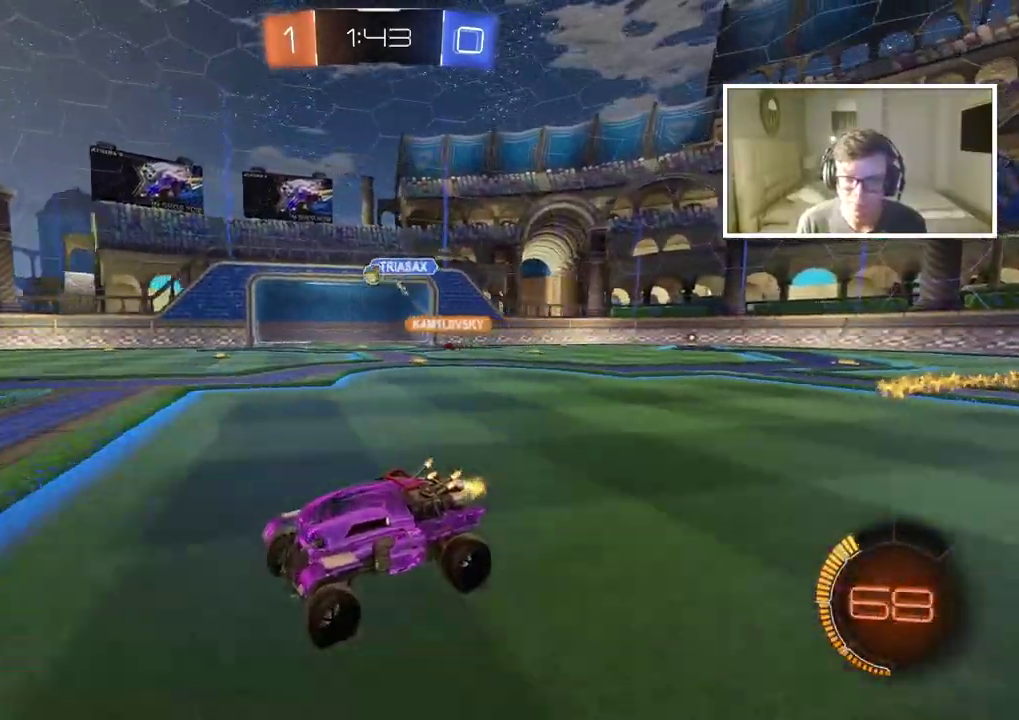
{"buttons": ["CIRCLE"], "left_stick": "center", "right_stick": "center", "events": [[417, "CIRCLE", "down"]]}
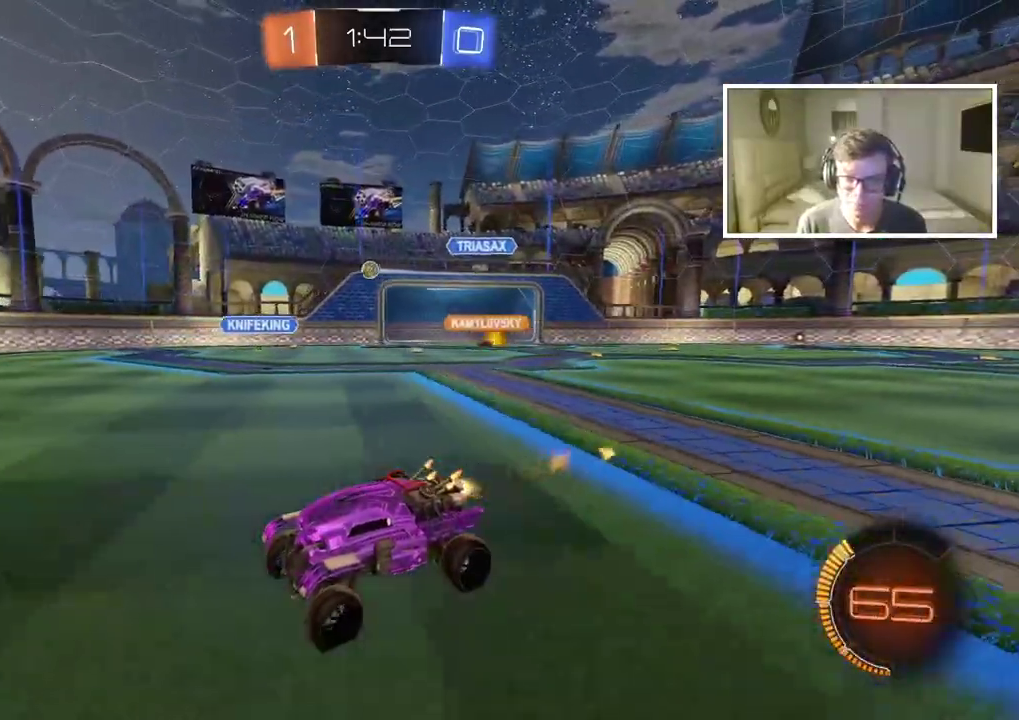
{"buttons": [], "left_stick": "center", "right_stick": "center", "events": [[133, "CIRCLE", "up"]]}
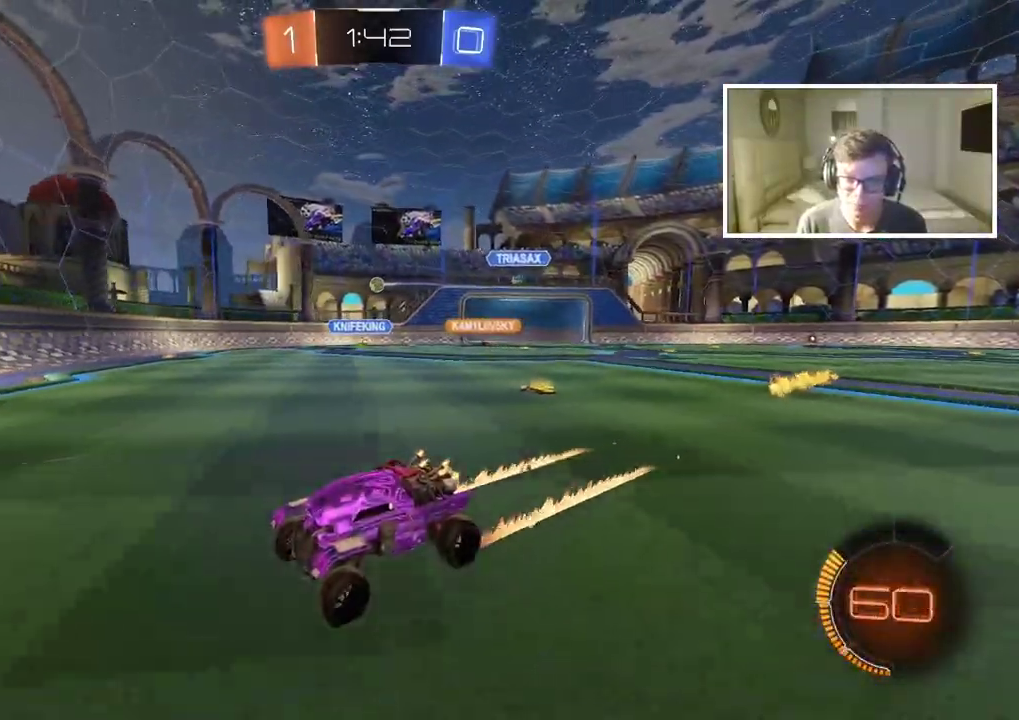
{"buttons": [], "left_stick": "down-left", "right_stick": "center", "events": [[100, "left_stick", "right"], [400, "left_stick", "down-left"]]}
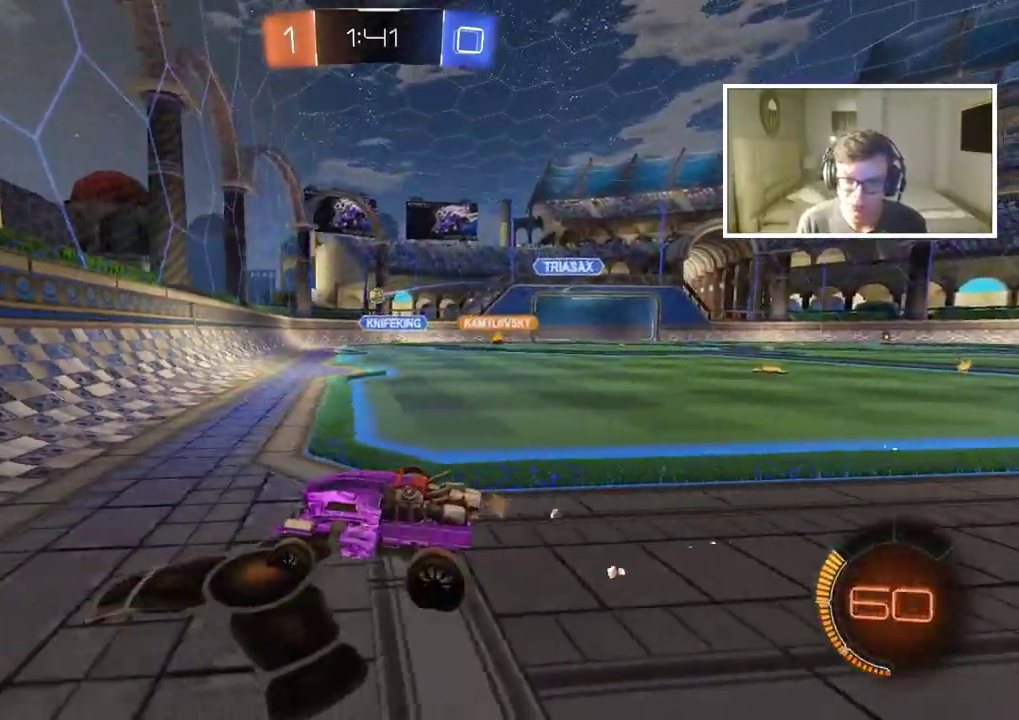
{"buttons": [], "left_stick": "left", "right_stick": "center", "events": [[333, "left_stick", "left"]]}
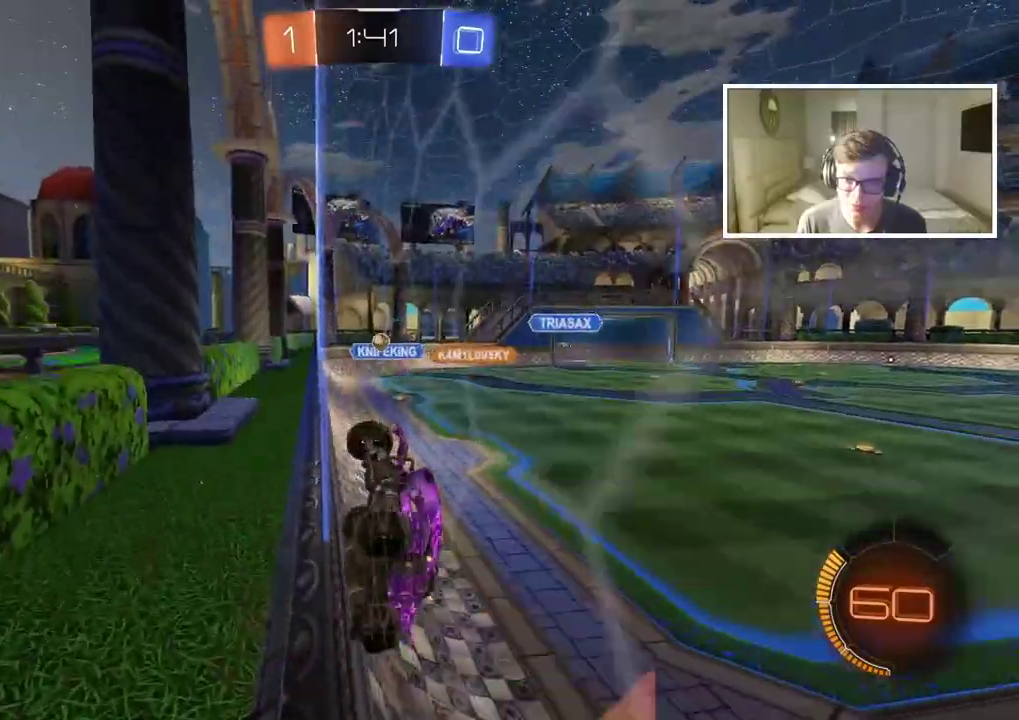
{"buttons": [], "left_stick": "left", "right_stick": "center", "events": []}
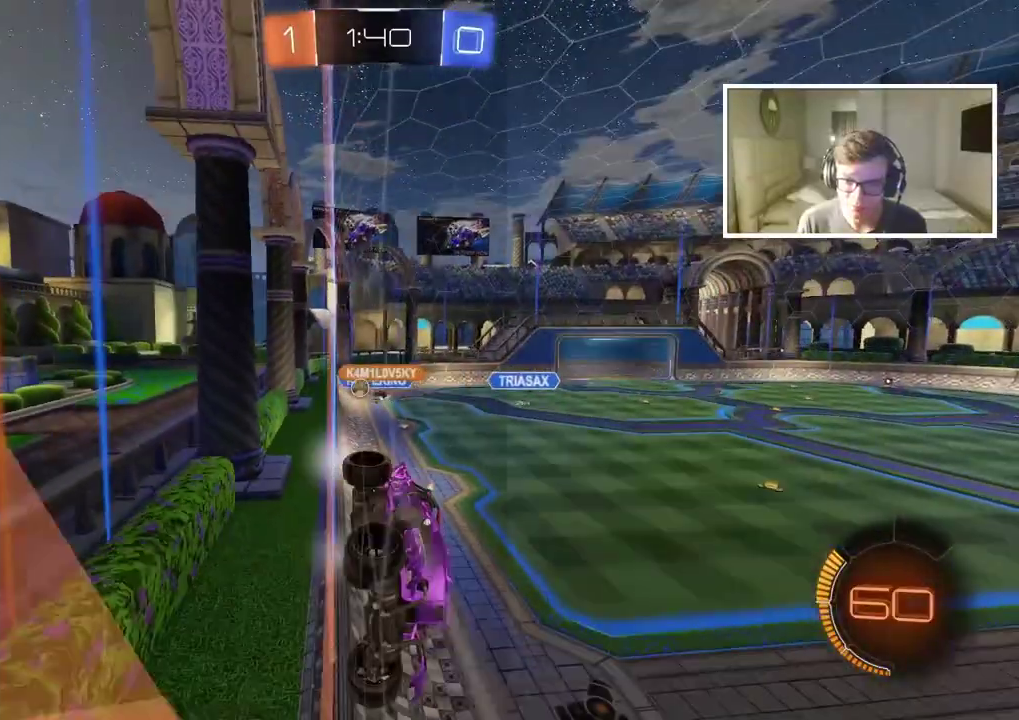
{"buttons": [], "left_stick": "left", "right_stick": "center", "events": []}
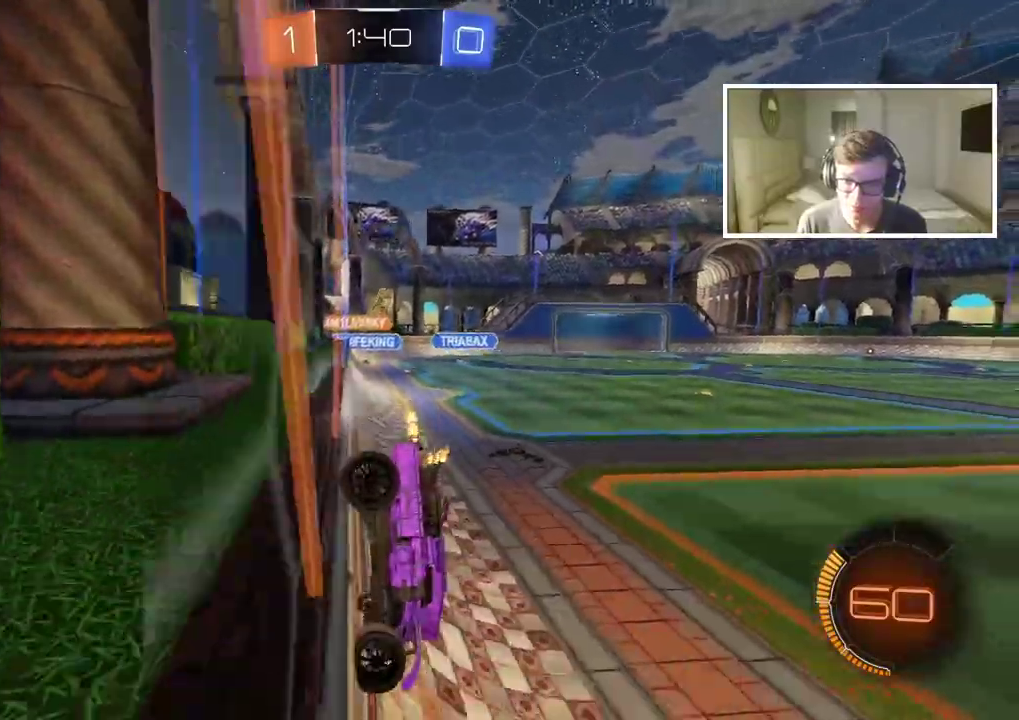
{"buttons": [], "left_stick": "left", "right_stick": "center", "events": []}
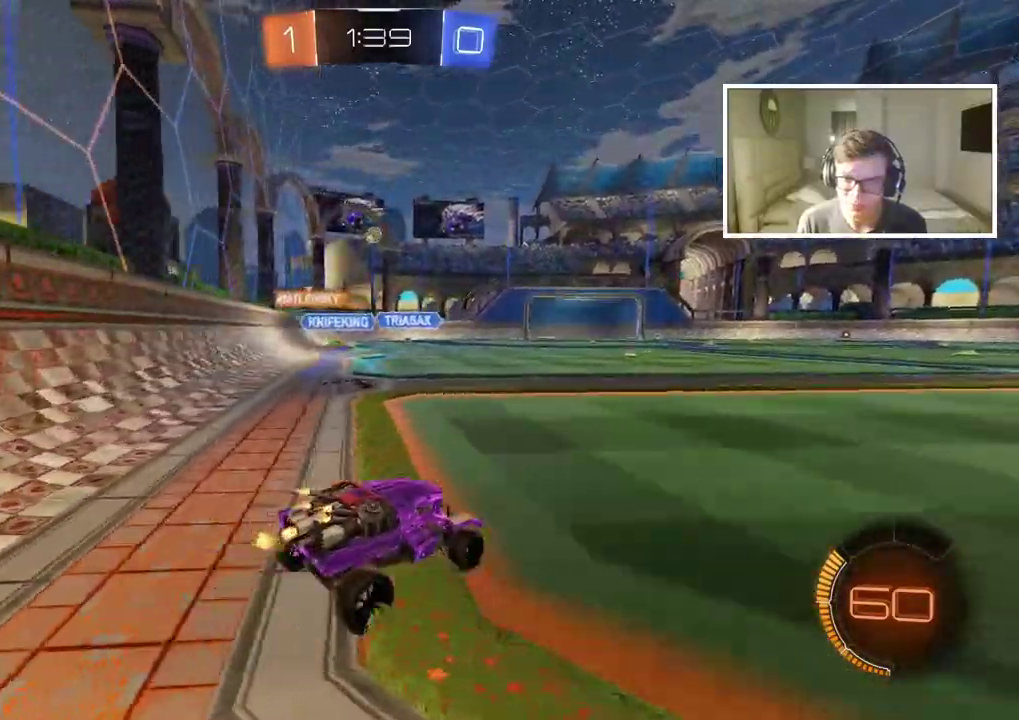
{"buttons": [], "left_stick": "up", "right_stick": "center"}
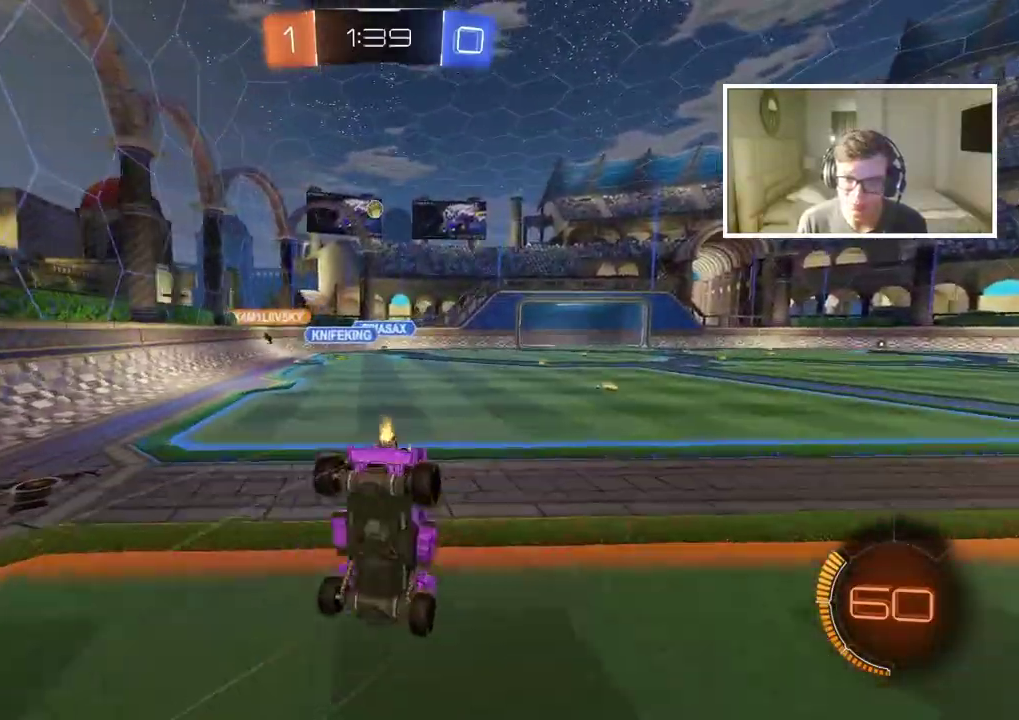
{"buttons": [], "left_stick": "center", "right_stick": "center", "events": [[17, "left_stick", "center"]]}
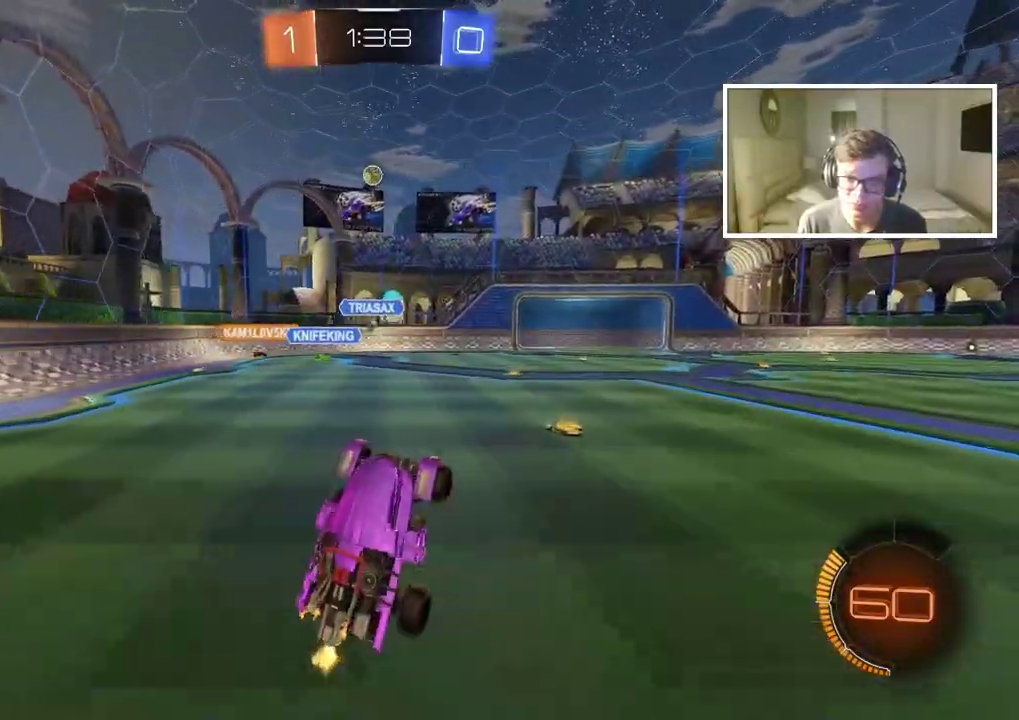
{"buttons": [], "left_stick": "up-right", "right_stick": "center", "events": [[367, "left_stick", "up-right"]]}